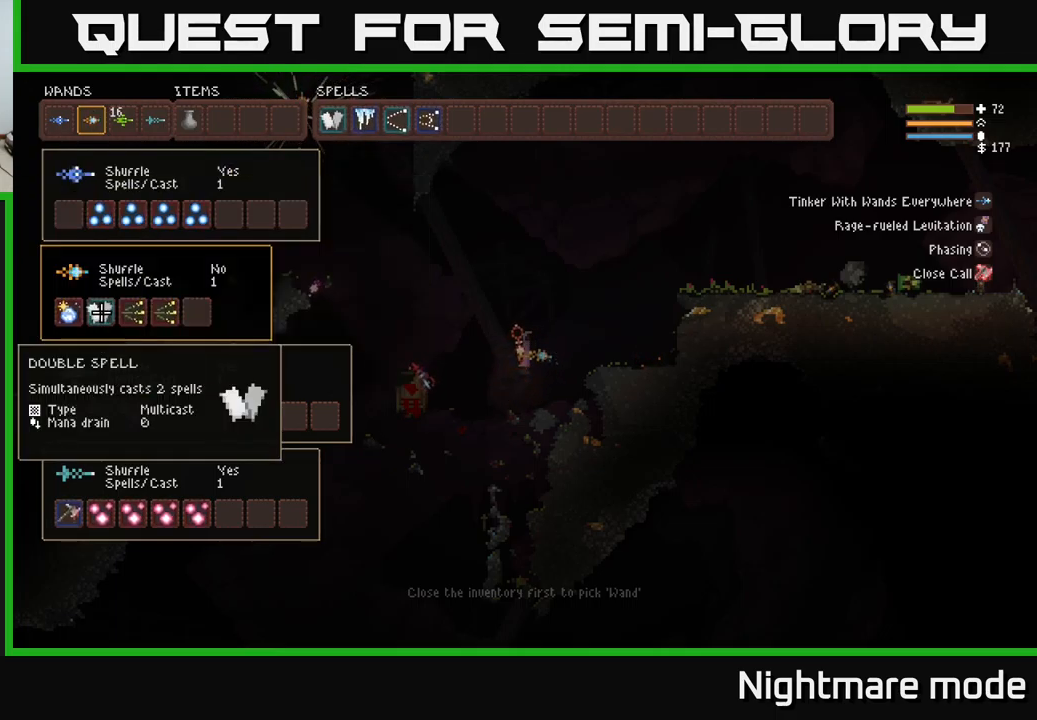
Gameplay with a controller (Xbox layout); each line is a JSON object with the inputs held at the frame after it. "events" lists button and stick changes between this image and that frame as [ms after this image, input, new state], when the widget could be followed in between.
{"buttons": [], "left_stick": "center", "right_stick": "center", "events": [[283, "DPAD_UP", "down"], [383, "DPAD_UP", "up"]]}
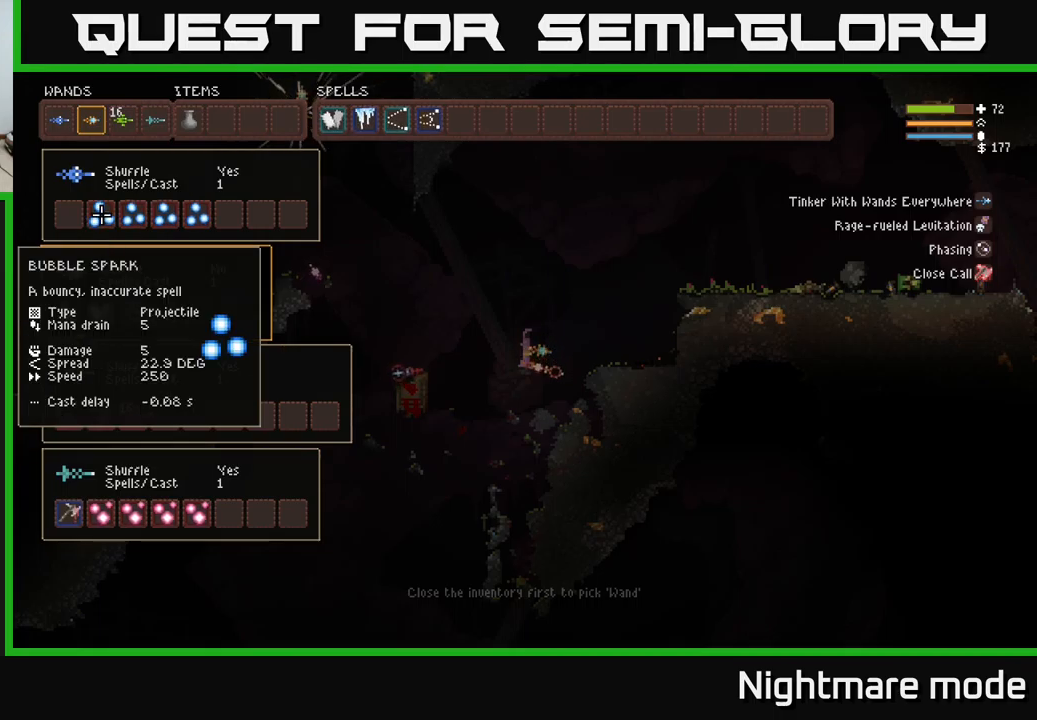
{"buttons": ["DPAD_RIGHT"], "left_stick": "center", "right_stick": "center", "events": [[233, "DPAD_RIGHT", "down"], [317, "DPAD_RIGHT", "up"], [500, "DPAD_RIGHT", "down"]]}
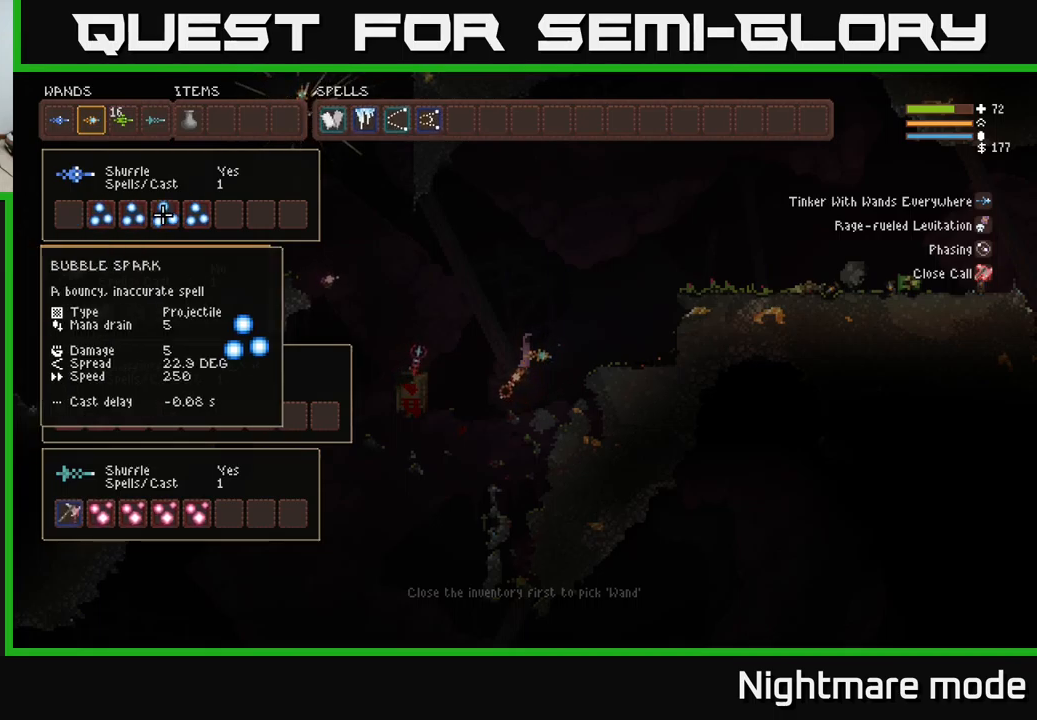
{"buttons": ["DPAD_LEFT"], "left_stick": "center", "right_stick": "center", "events": [[83, "DPAD_RIGHT", "up"], [150, "DPAD_RIGHT", "down"], [200, "DPAD_RIGHT", "up"], [233, "B", "down"], [350, "B", "up"], [350, "DPAD_LEFT", "down"], [433, "DPAD_LEFT", "up"], [500, "DPAD_LEFT", "down"]]}
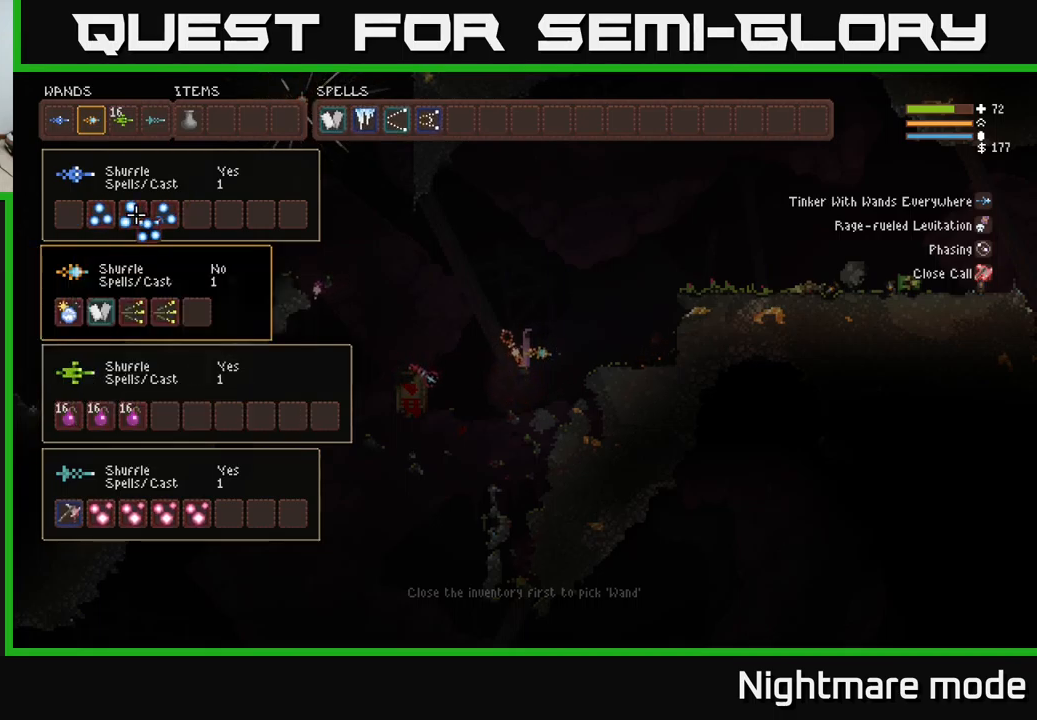
{"buttons": [], "left_stick": "center", "right_stick": "center", "events": [[67, "DPAD_LEFT", "up"], [133, "DPAD_LEFT", "down"], [200, "DPAD_LEFT", "up"], [300, "DPAD_LEFT", "down"], [367, "DPAD_LEFT", "up"], [400, "B", "down"], [483, "B", "up"]]}
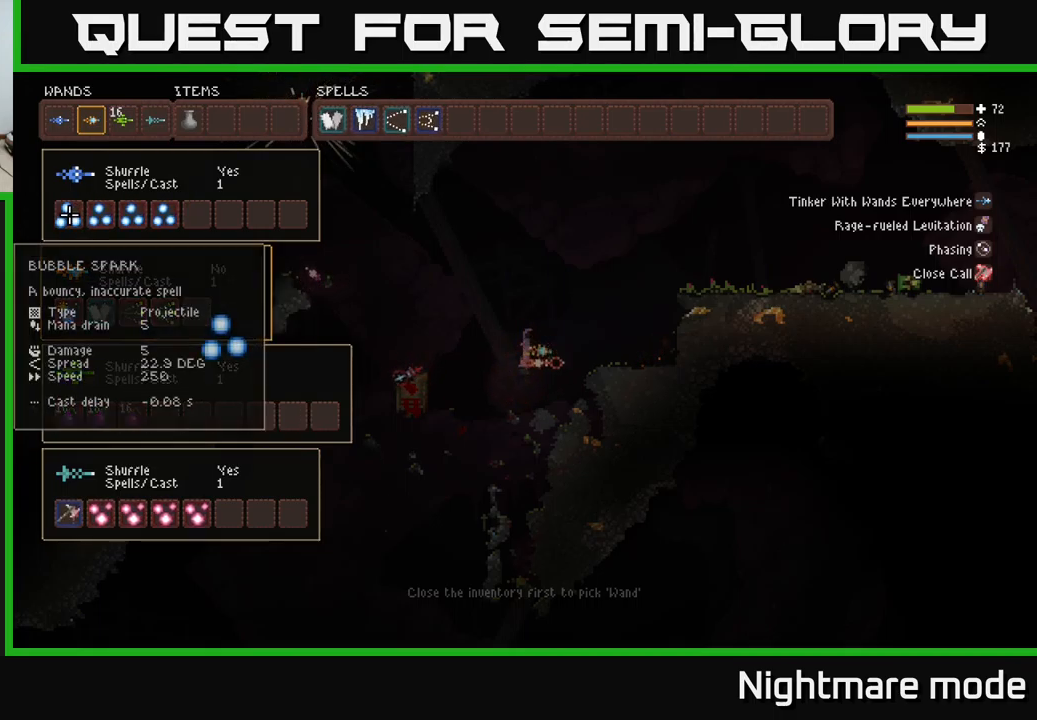
{"buttons": [], "left_stick": "center", "right_stick": "center", "events": [[317, "SELECT", "down"], [400, "SELECT", "up"]]}
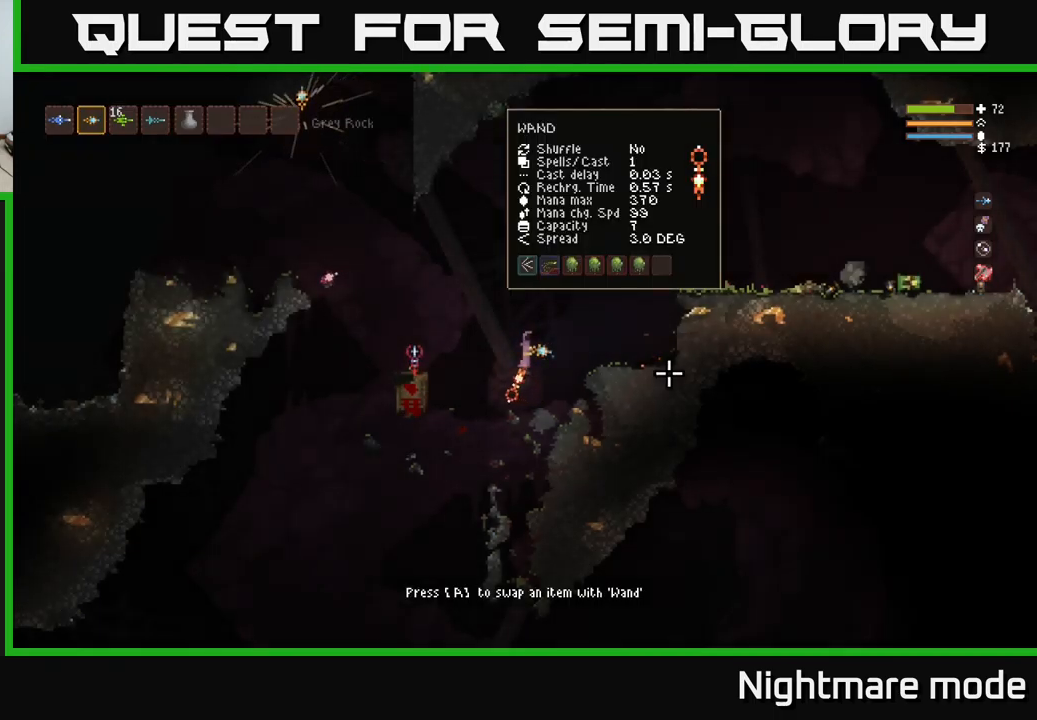
{"buttons": [], "left_stick": "center", "right_stick": "center", "events": [[283, "right_stick", "up-left"], [350, "right_stick", "center"]]}
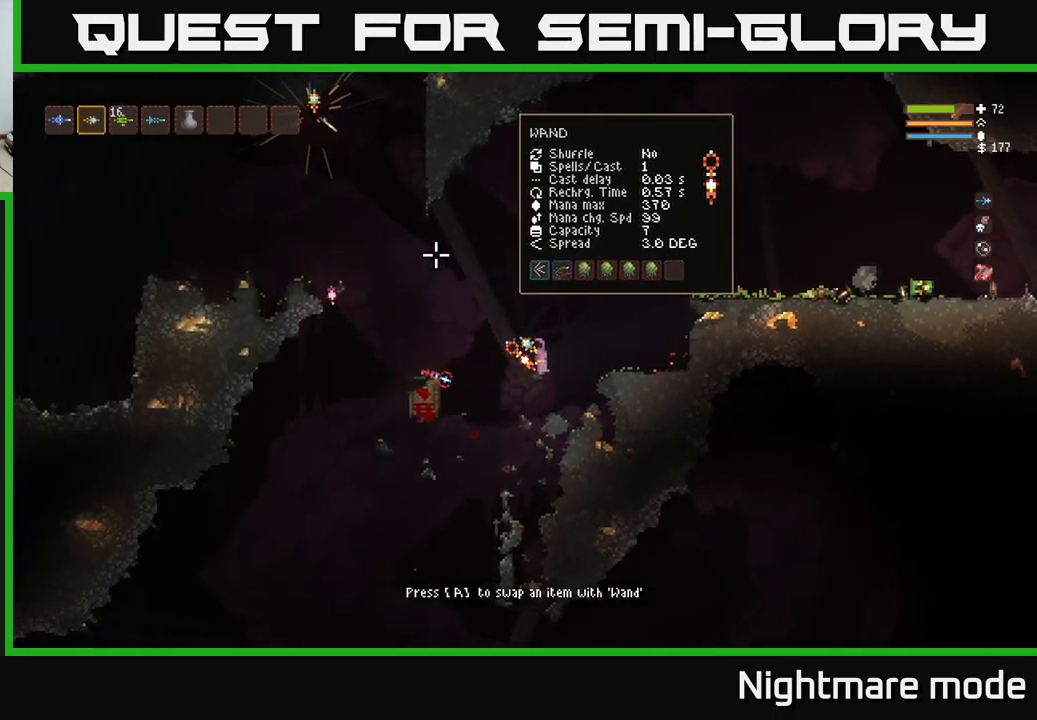
{"buttons": [], "left_stick": "left", "right_stick": "down-left", "events": [[167, "right_stick", "down-left"], [183, "left_stick", "left"], [200, "L2", "down"], [267, "R2", "down"], [350, "L2", "up"], [400, "R2", "up"]]}
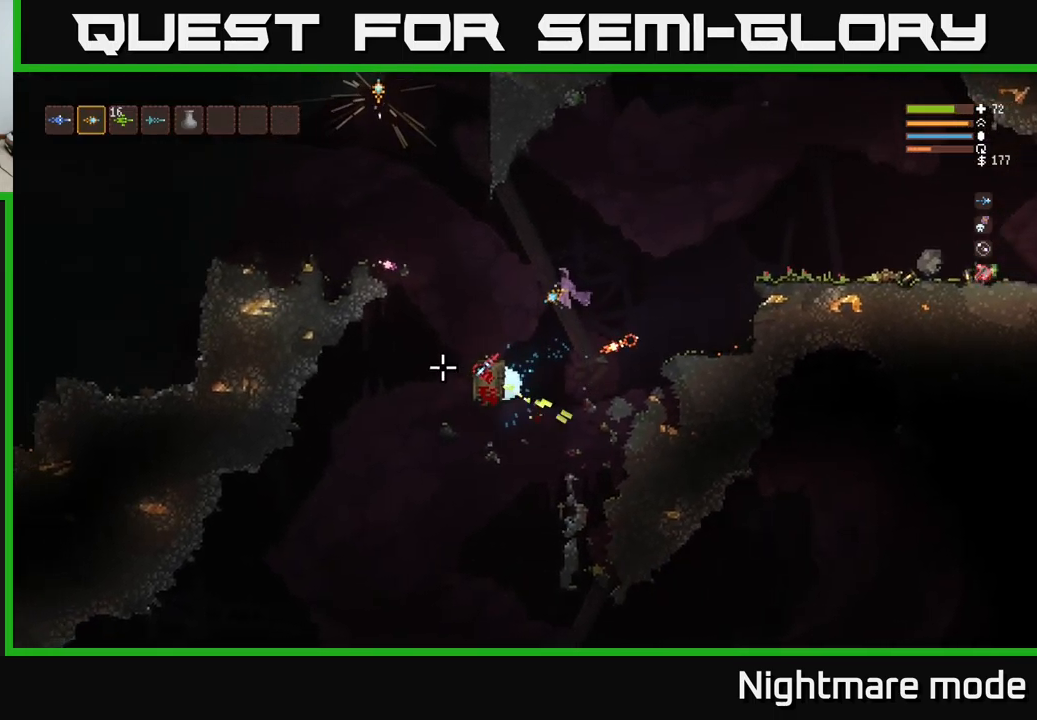
{"buttons": [], "left_stick": "left", "right_stick": "down-left", "events": []}
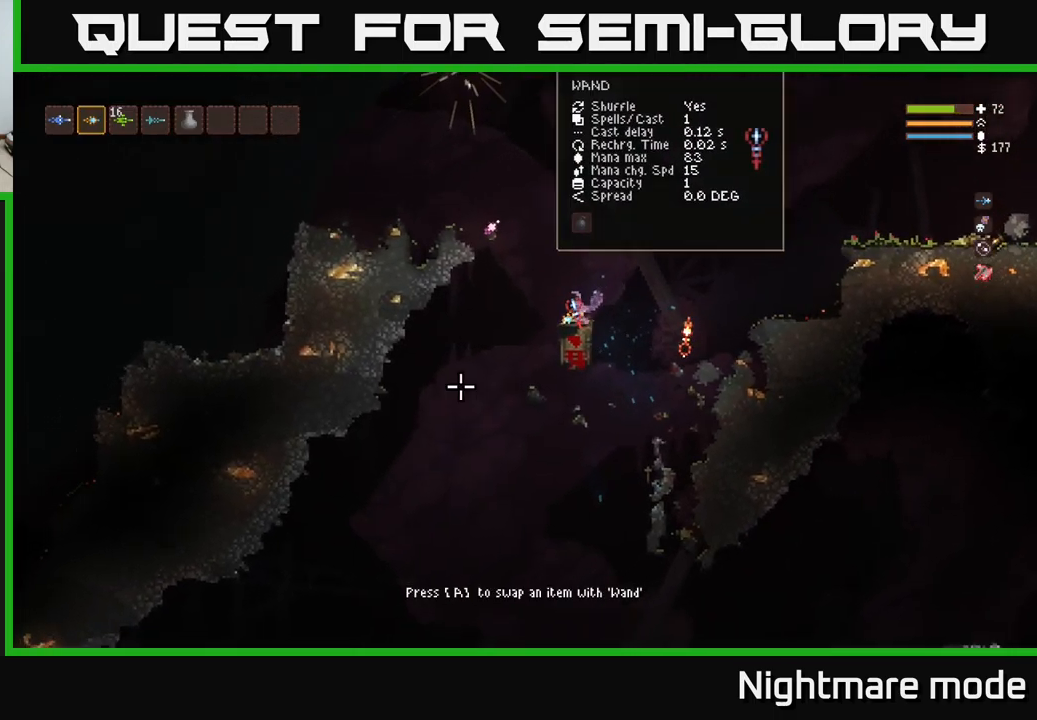
{"buttons": [], "left_stick": "center", "right_stick": "down-left", "events": [[117, "L2", "down"], [150, "L2", "up"], [233, "left_stick", "center"]]}
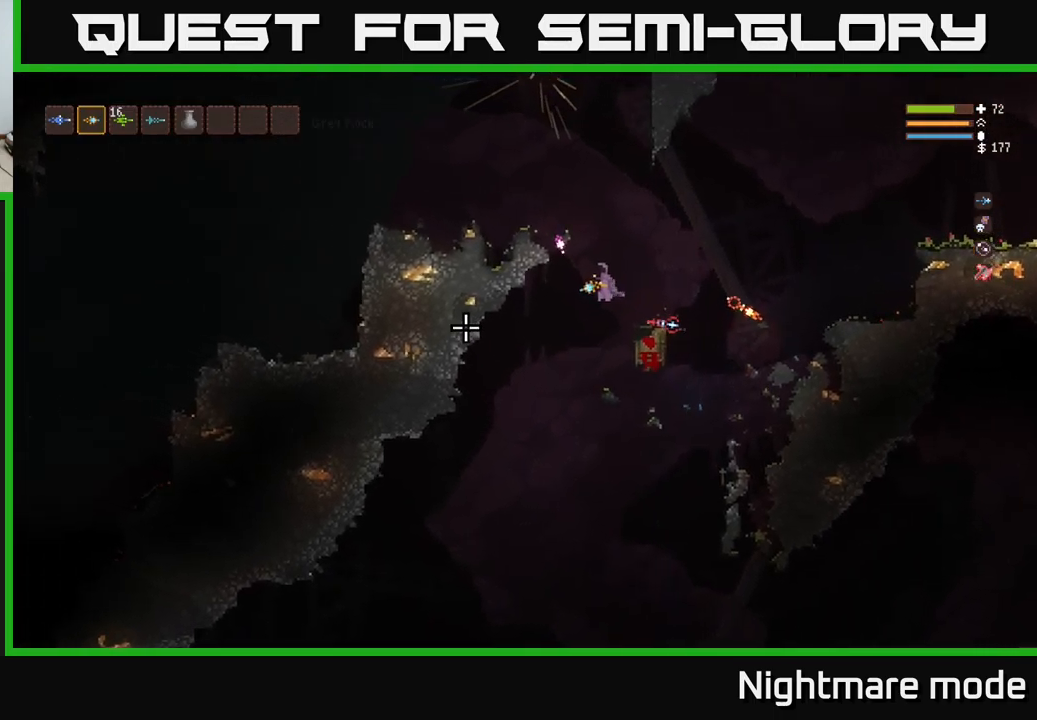
{"buttons": ["L2"], "left_stick": "up-right", "right_stick": "down-left", "events": [[133, "left_stick", "left"], [183, "left_stick", "center"], [233, "left_stick", "right"], [267, "L2", "down"], [400, "left_stick", "up-right"]]}
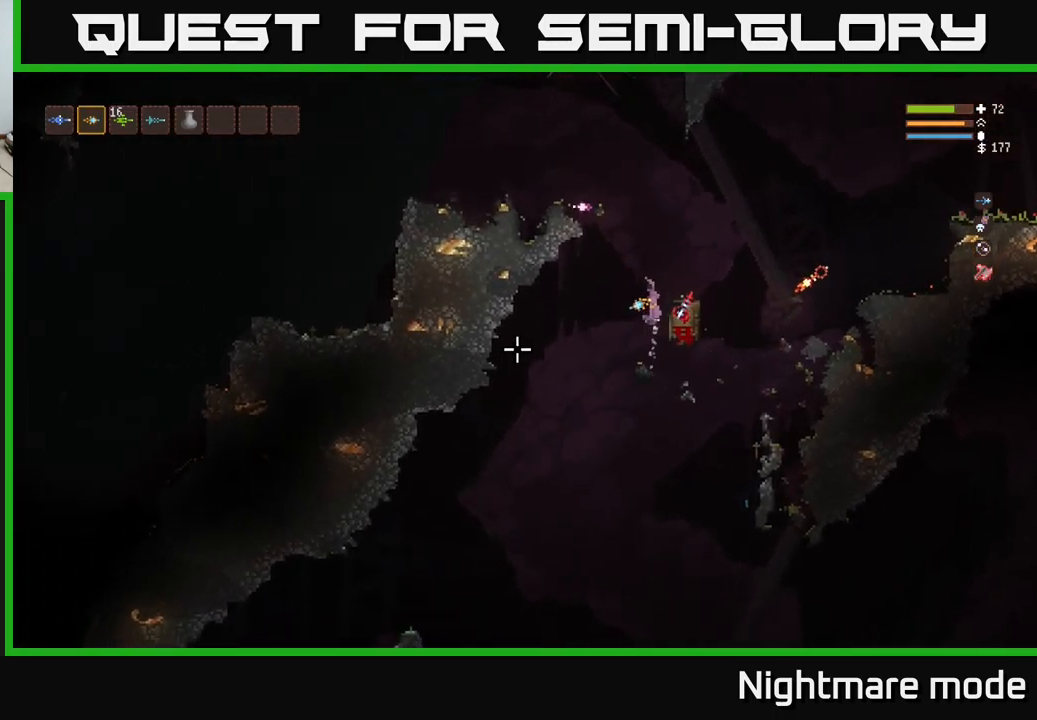
{"buttons": ["SELECT"], "left_stick": "center", "right_stick": "center", "events": [[33, "left_stick", "right"], [133, "L2", "up"], [267, "left_stick", "center"], [283, "right_stick", "center"], [400, "SELECT", "down"]]}
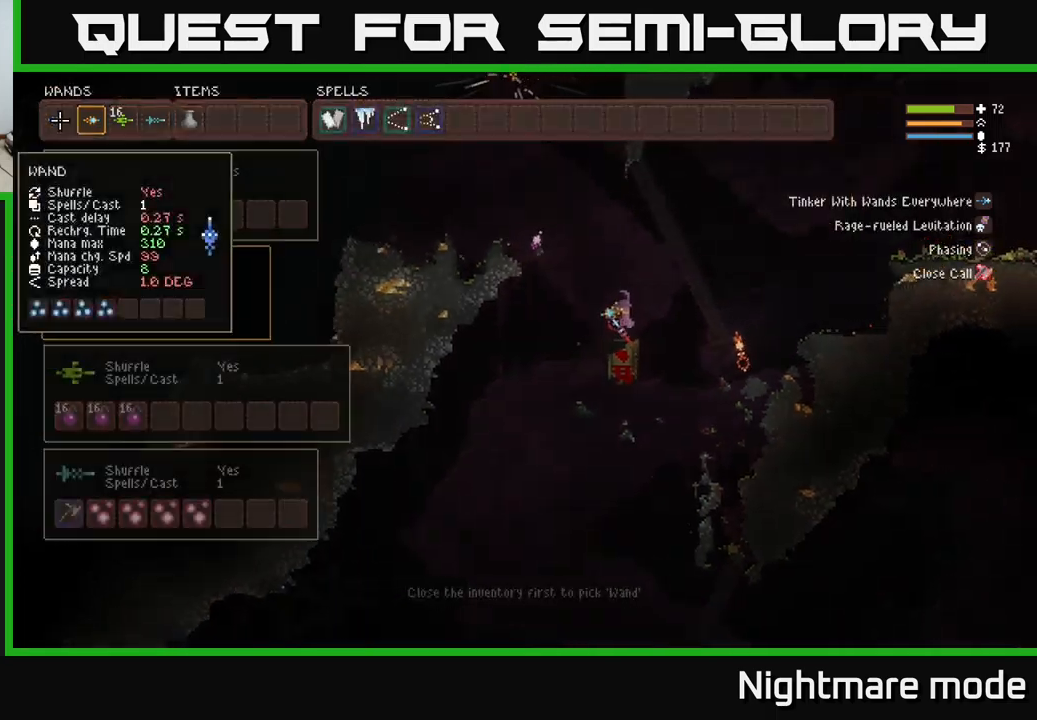
{"buttons": ["B"], "left_stick": "center", "right_stick": "center", "events": [[34, "SELECT", "up"], [234, "DPAD_RIGHT", "down"], [317, "DPAD_RIGHT", "up"], [400, "DPAD_RIGHT", "down"], [467, "DPAD_RIGHT", "up"], [500, "B", "down"]]}
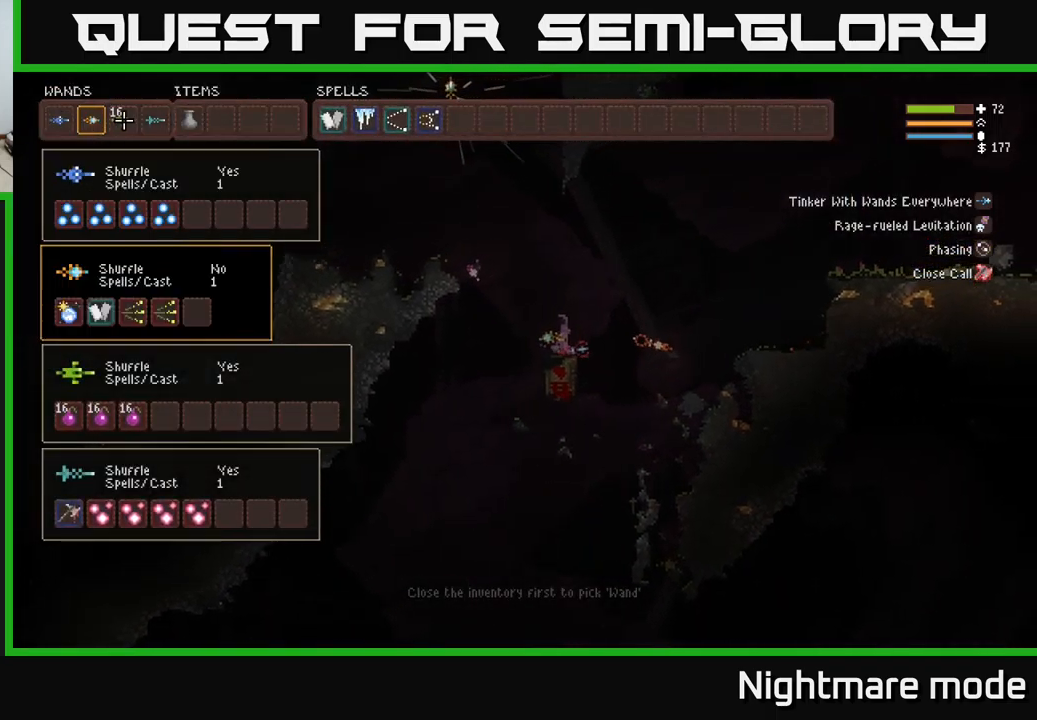
{"buttons": [], "left_stick": "center", "right_stick": "center", "events": [[117, "B", "up"], [134, "DPAD_RIGHT", "down"], [234, "DPAD_RIGHT", "up"]]}
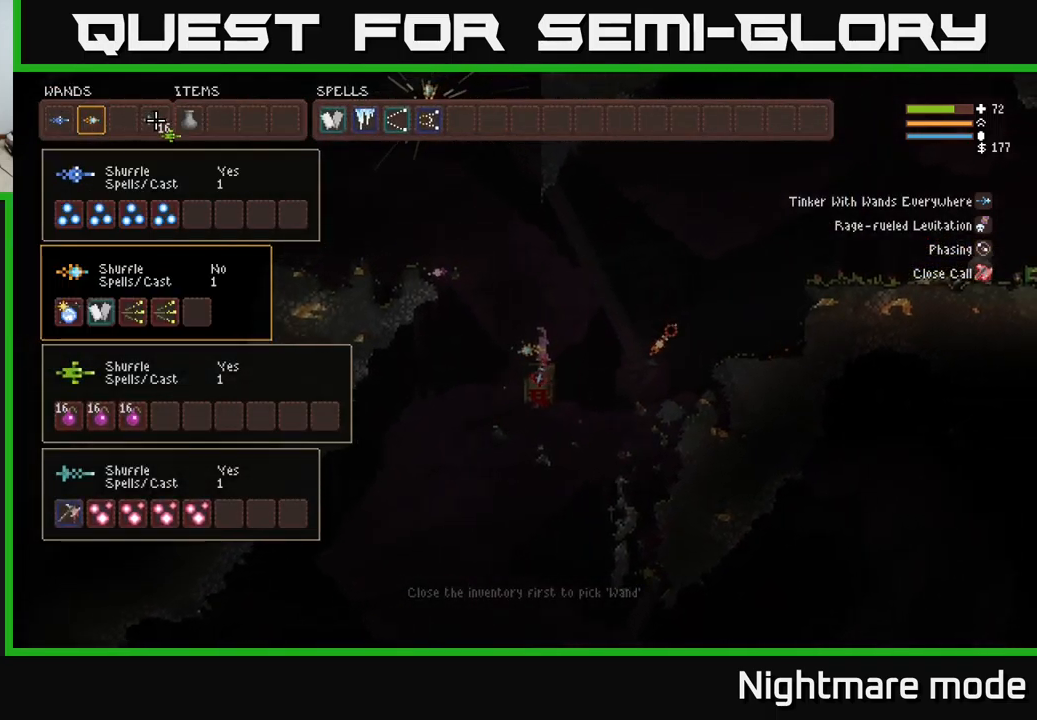
{"buttons": [], "left_stick": "center", "right_stick": "center", "events": [[150, "DPAD_LEFT", "down"], [234, "DPAD_LEFT", "up"], [300, "DPAD_LEFT", "down"], [367, "DPAD_LEFT", "up"], [384, "B", "down"], [500, "B", "up"]]}
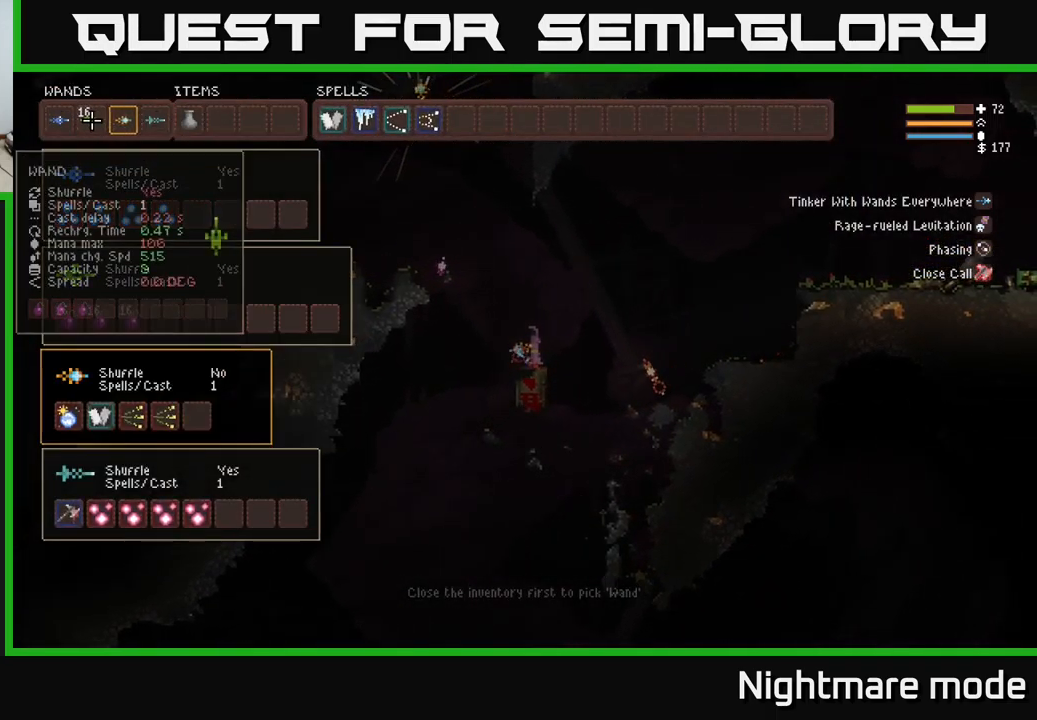
{"buttons": [], "left_stick": "left", "right_stick": "left", "events": [[117, "SELECT", "down"], [200, "SELECT", "up"], [400, "left_stick", "left"], [434, "right_stick", "left"]]}
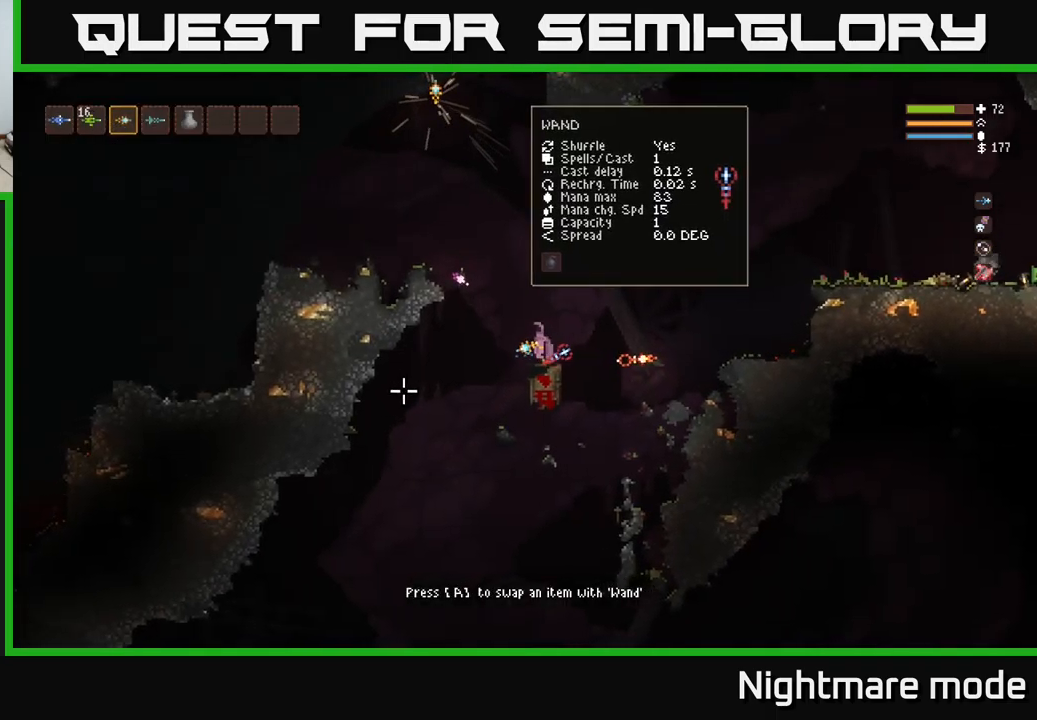
{"buttons": [], "left_stick": "left", "right_stick": "down-left", "events": [[17, "L2", "down"], [134, "L2", "up"], [150, "right_stick", "down-left"]]}
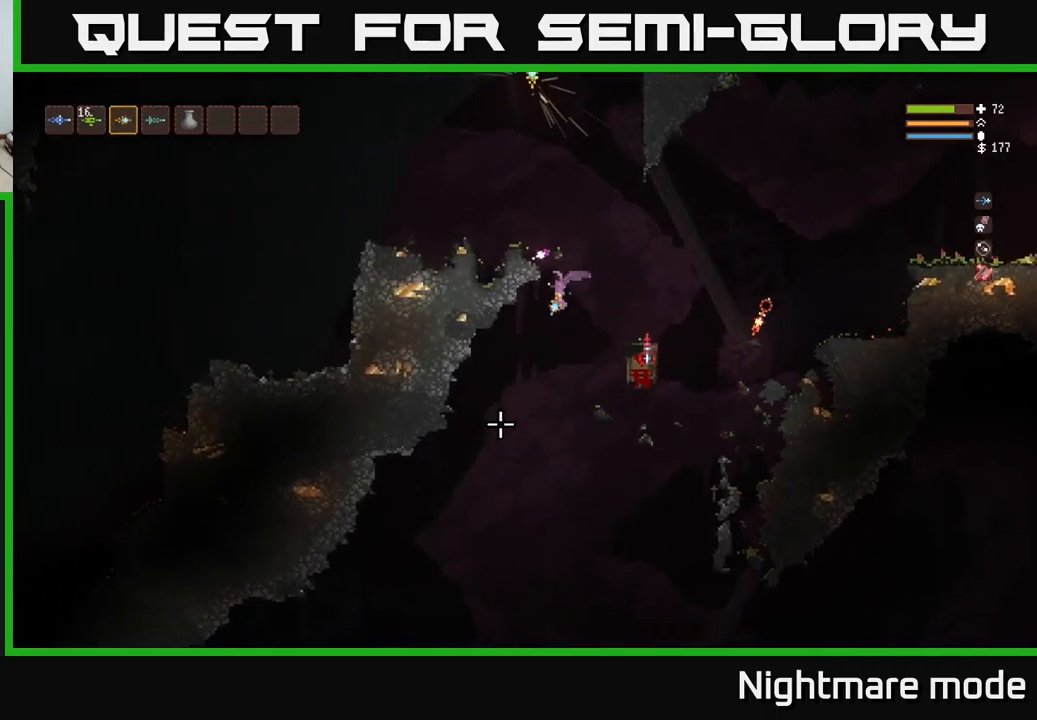
{"buttons": [], "left_stick": "left", "right_stick": "down-left", "events": [[34, "R2", "down"], [150, "R2", "up"]]}
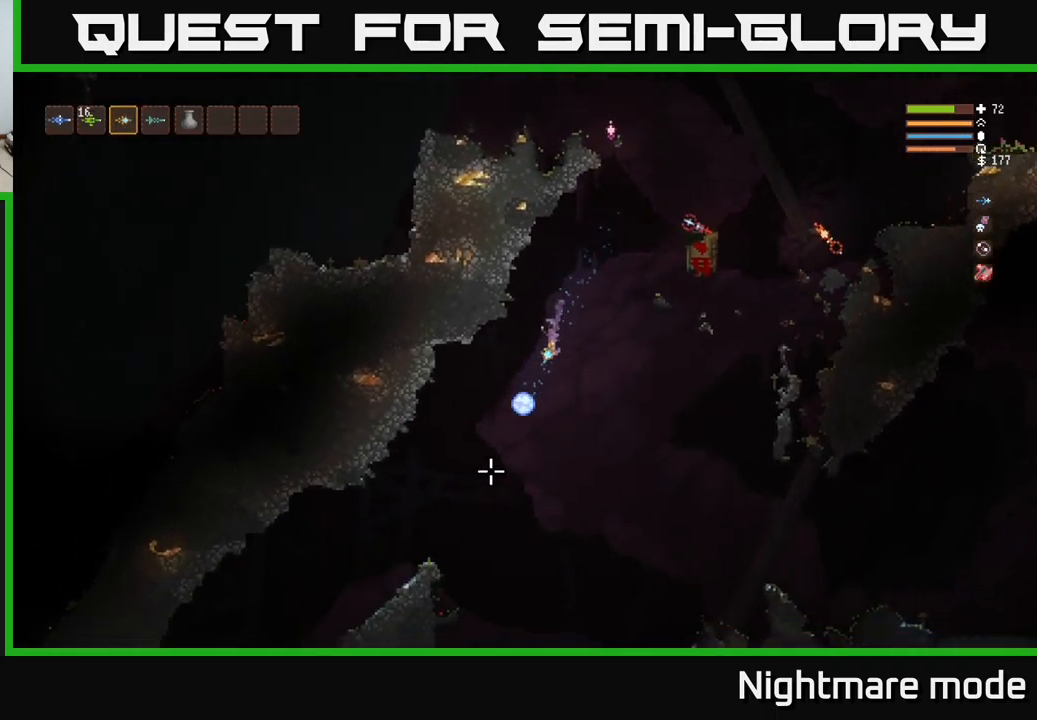
{"buttons": [], "left_stick": "left", "right_stick": "down-left", "events": [[50, "L2", "down"], [167, "L2", "up"]]}
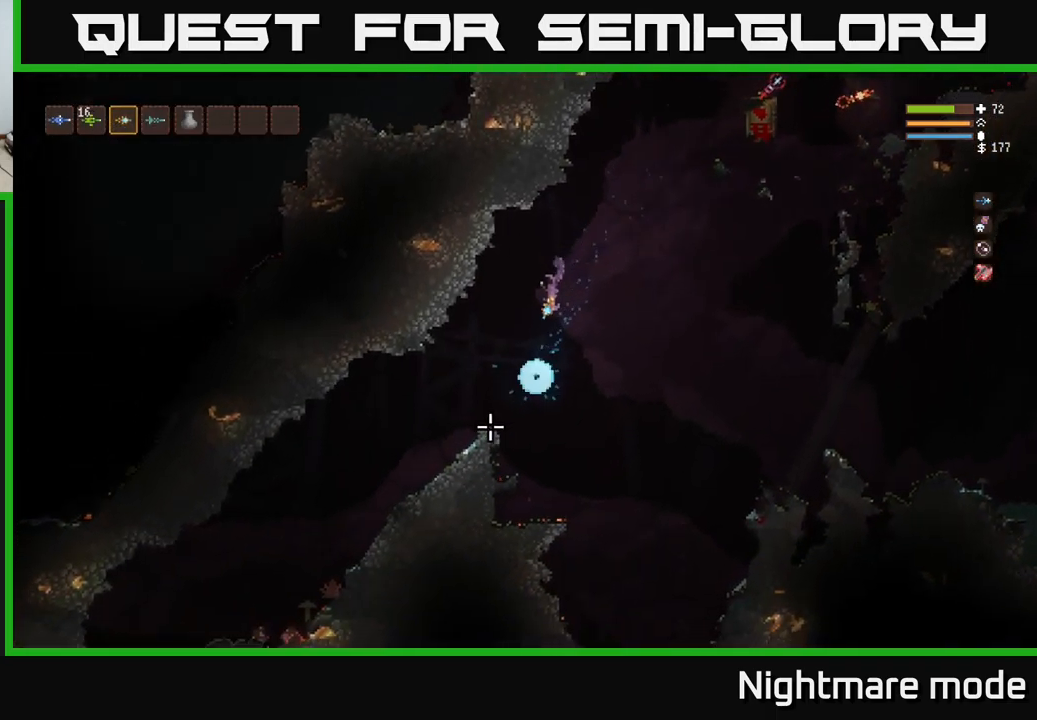
{"buttons": [], "left_stick": "left", "right_stick": "down-left", "events": [[67, "L2", "down"], [134, "L2", "up"], [134, "R2", "down"], [250, "R2", "up"]]}
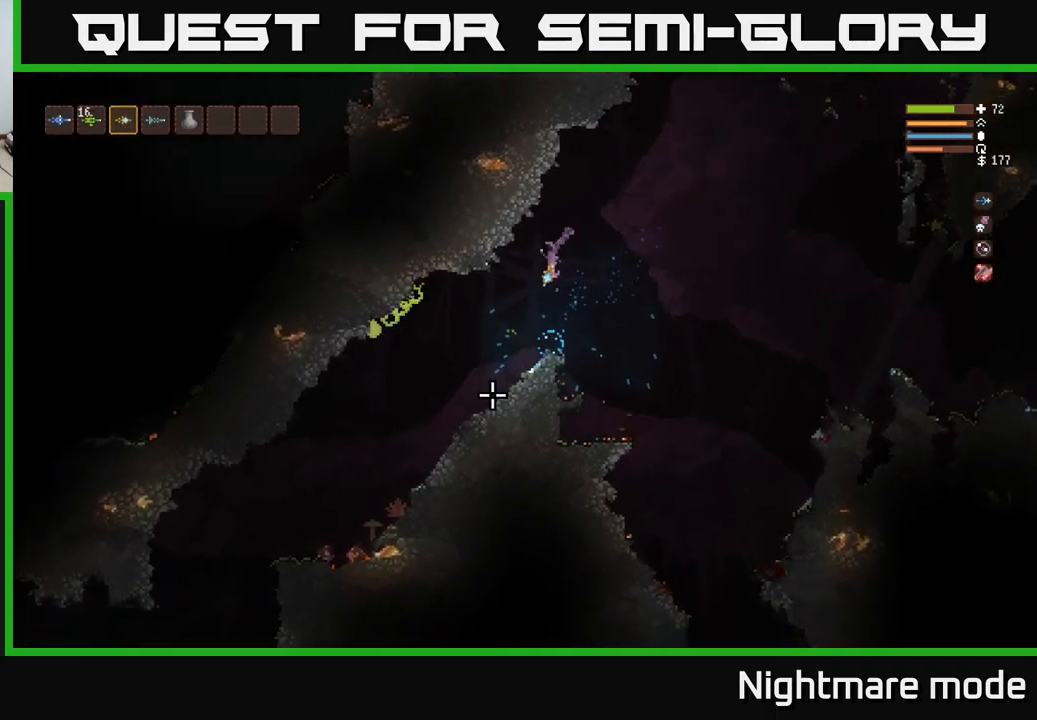
{"buttons": ["L2"], "left_stick": "right", "right_stick": "down-left", "events": [[17, "left_stick", "center"], [67, "left_stick", "right"], [217, "left_stick", "center"], [267, "L2", "down"], [300, "left_stick", "right"]]}
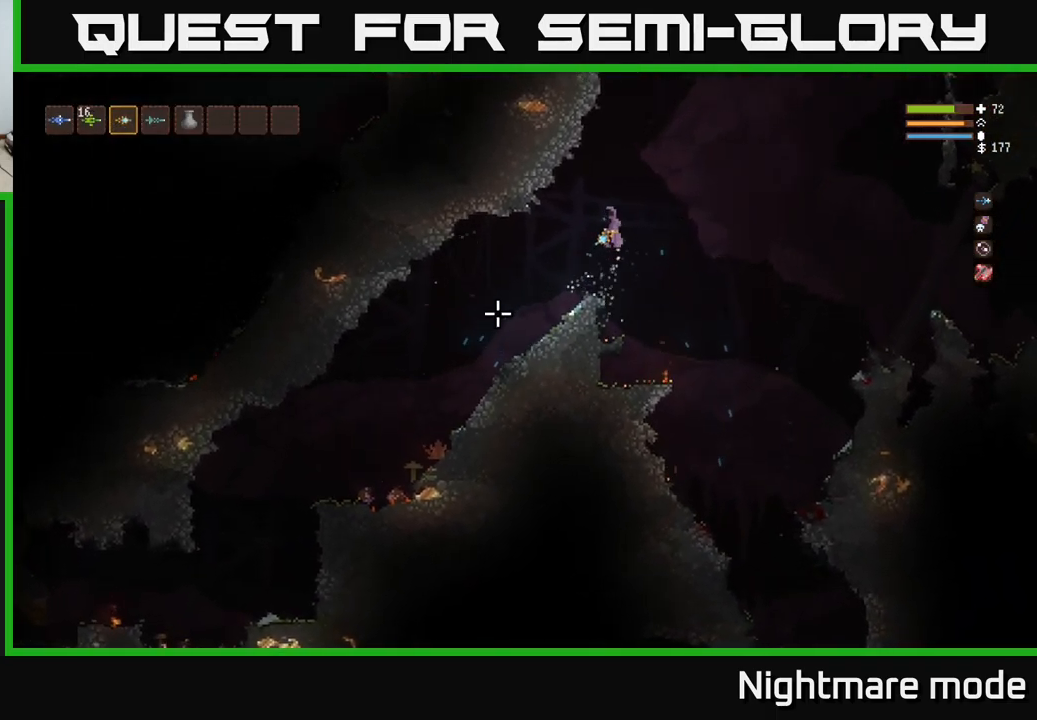
{"buttons": ["L2"], "left_stick": "right", "right_stick": "down-left", "events": [[150, "R2", "down"], [284, "R2", "up"]]}
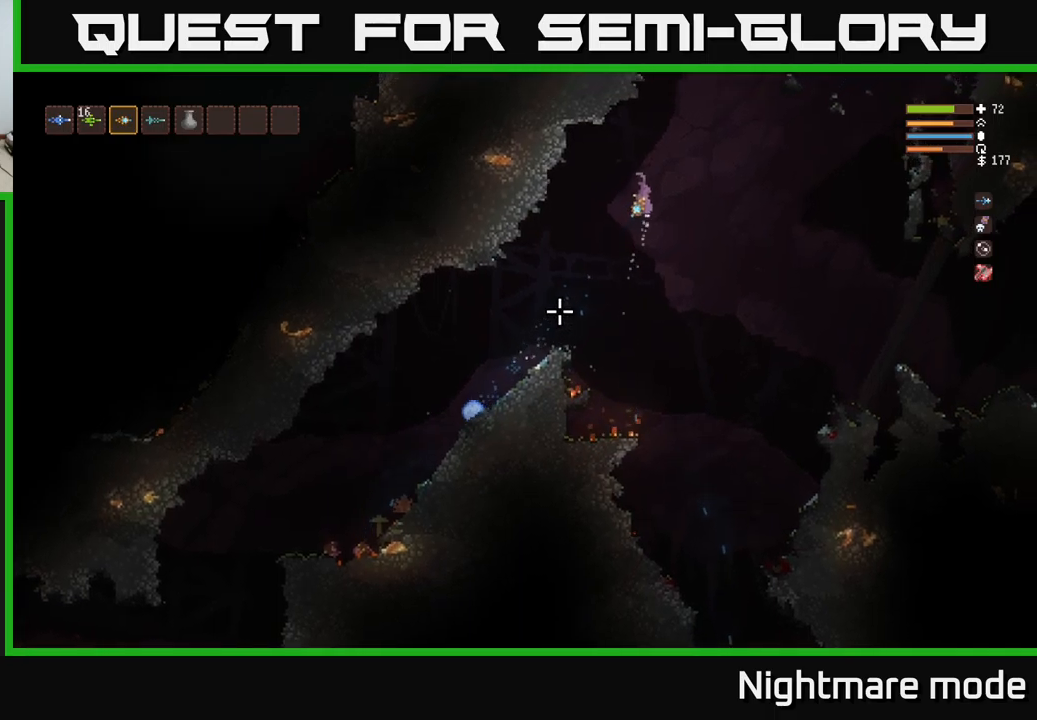
{"buttons": ["L2"], "left_stick": "right", "right_stick": "down-left", "events": []}
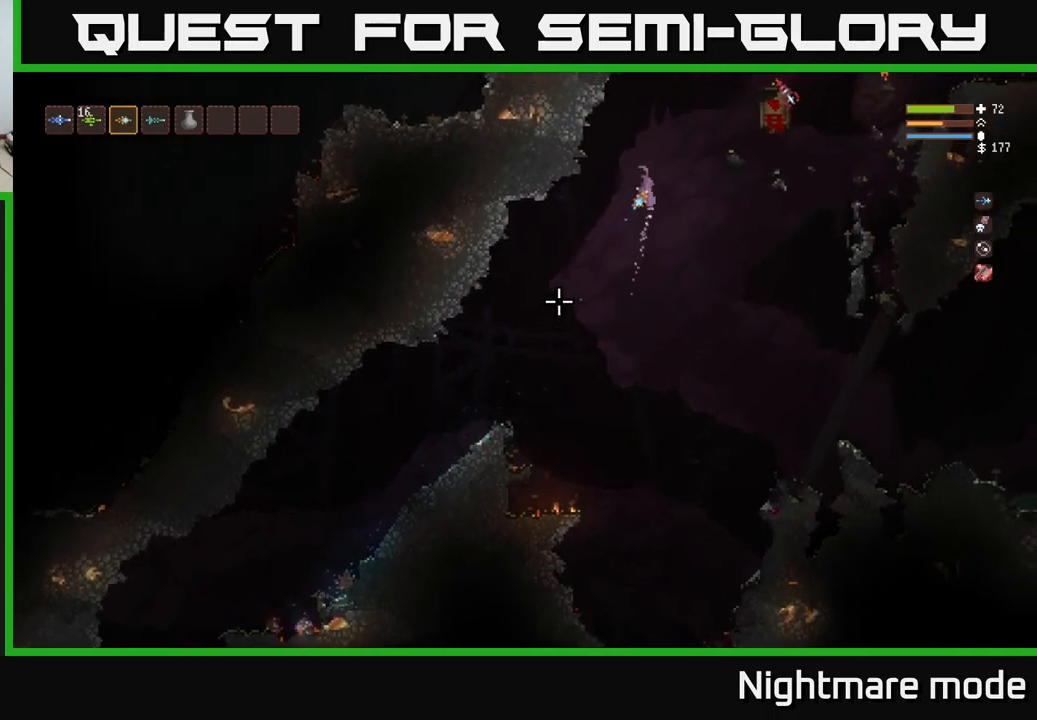
{"buttons": ["L2"], "left_stick": "center", "right_stick": "down-left", "events": [[183, "left_stick", "center"]]}
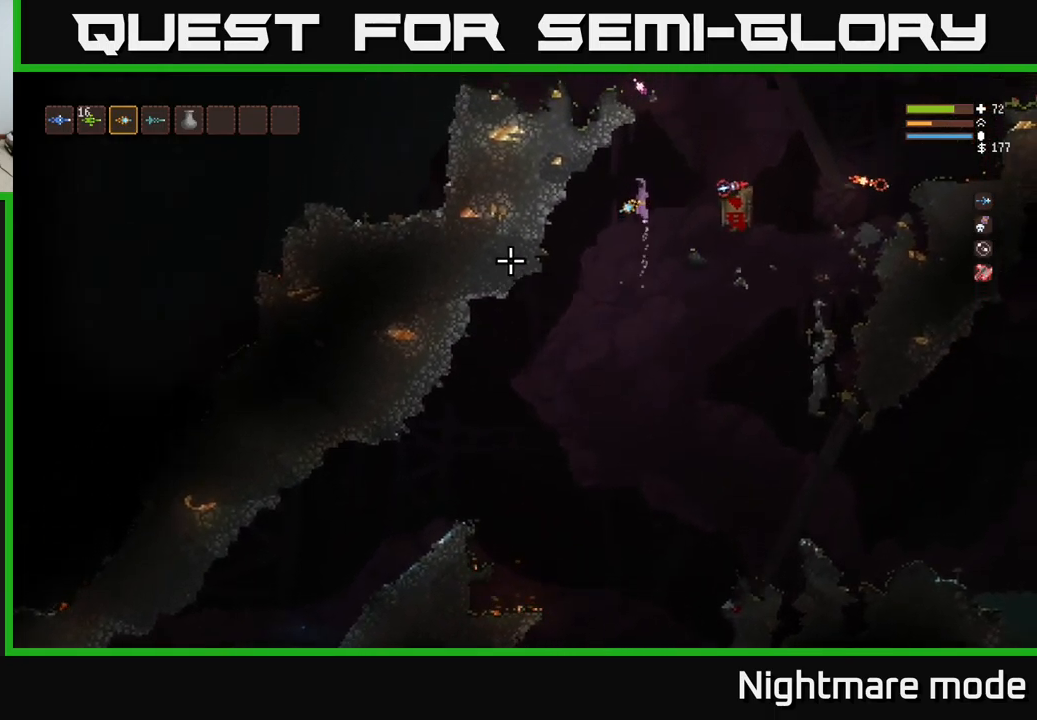
{"buttons": ["L2"], "left_stick": "right", "right_stick": "down-left", "events": [[116, "left_stick", "right"]]}
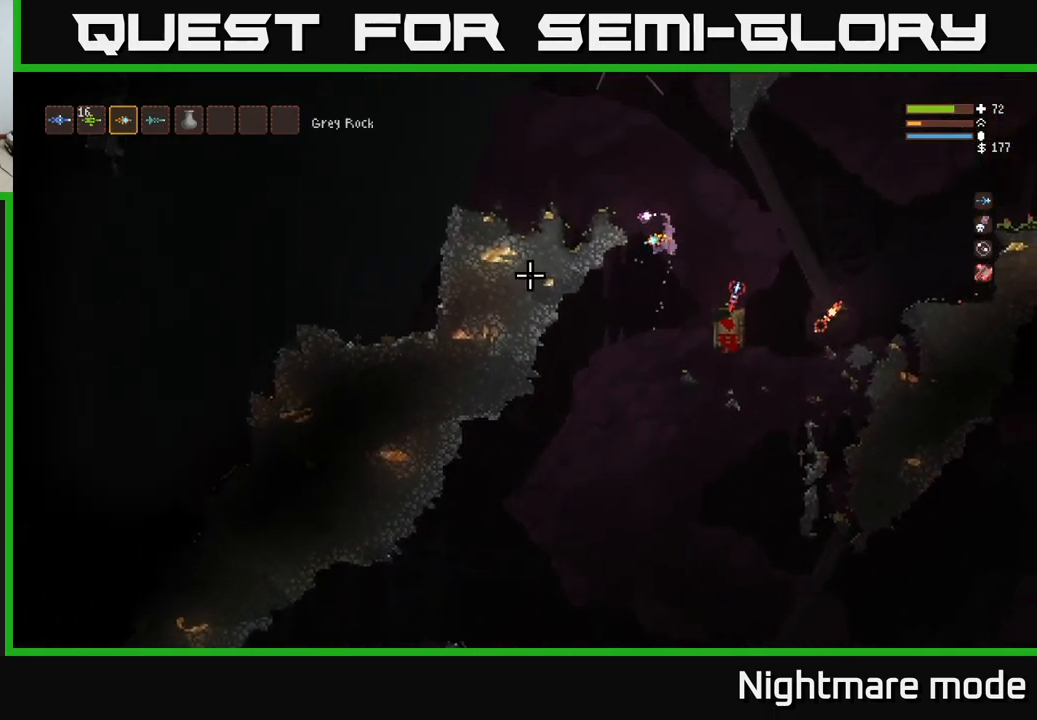
{"buttons": [], "left_stick": "left", "right_stick": "down-left", "events": [[100, "left_stick", "left"], [366, "R2", "down"], [383, "L2", "up"], [433, "R2", "up"]]}
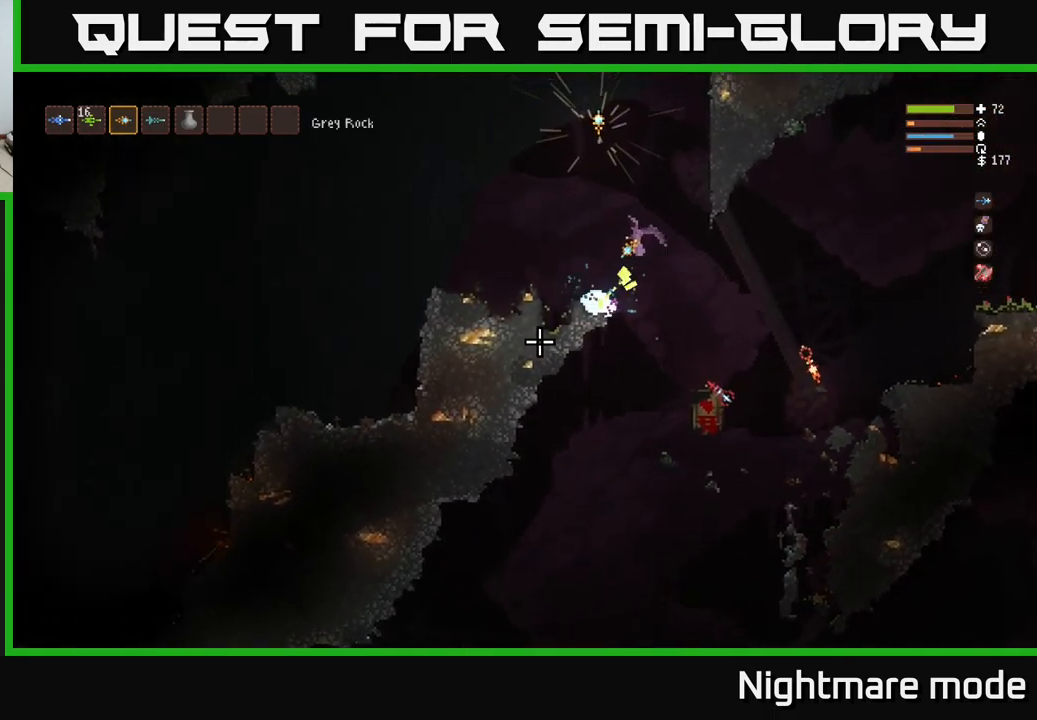
{"buttons": [], "left_stick": "center", "right_stick": "down-left", "events": [[400, "left_stick", "center"]]}
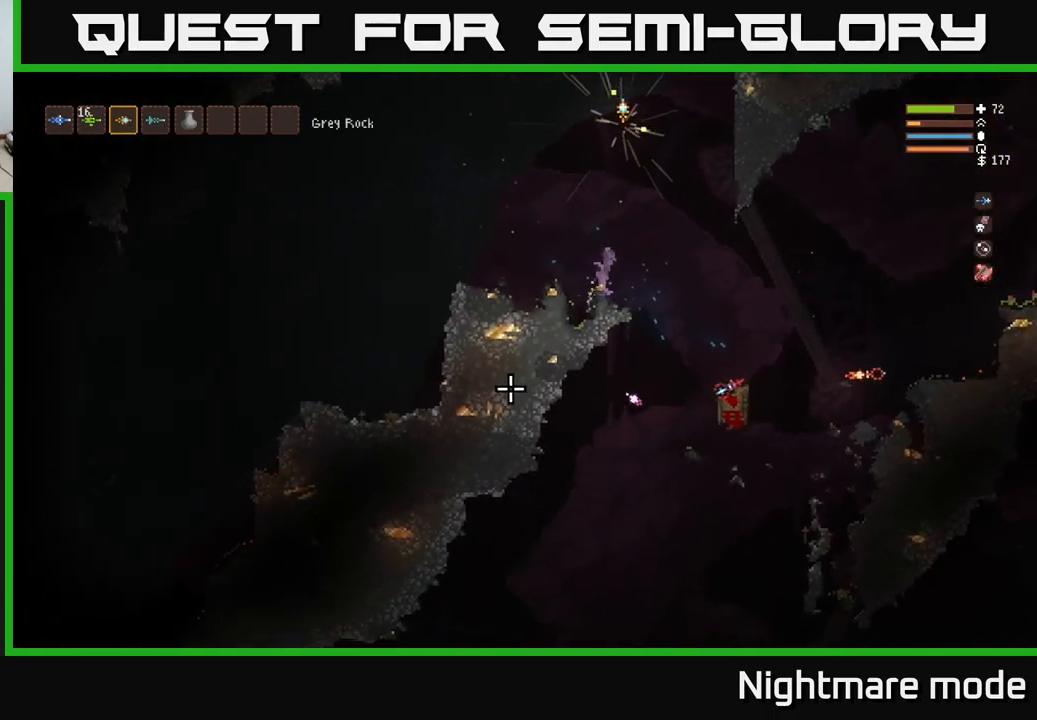
{"buttons": ["R2"], "left_stick": "left", "right_stick": "down", "events": [[83, "left_stick", "left"], [133, "L2", "down"], [233, "L2", "up"], [416, "R2", "down"], [500, "right_stick", "down"]]}
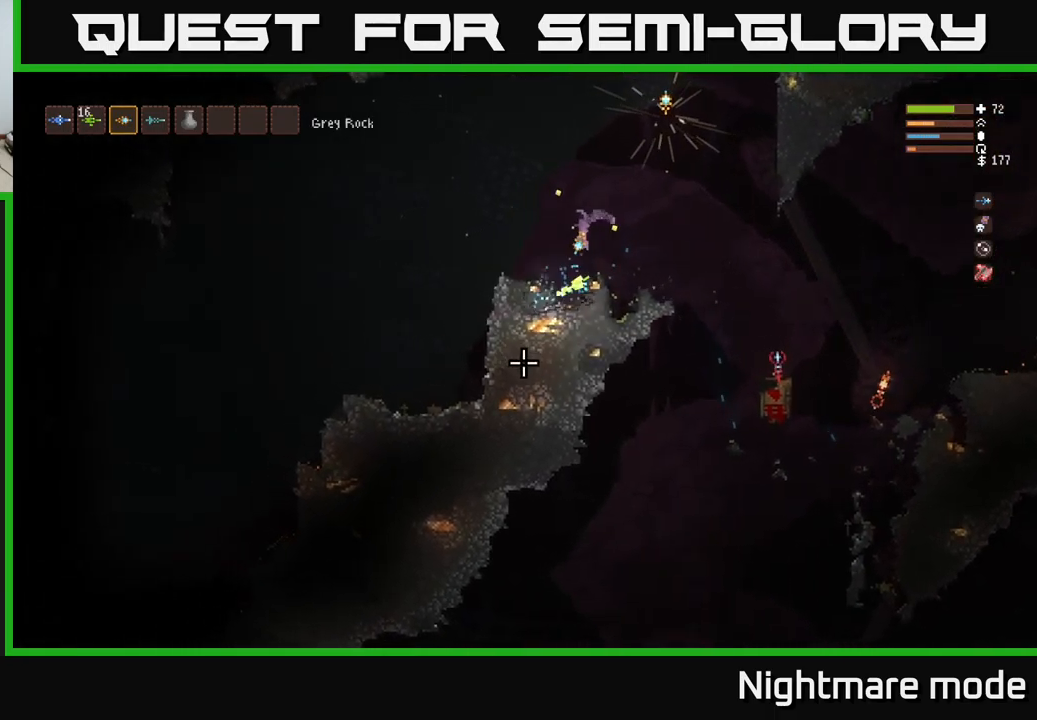
{"buttons": [], "left_stick": "left", "right_stick": "down", "events": [[33, "R2", "up"], [100, "left_stick", "center"], [466, "left_stick", "left"]]}
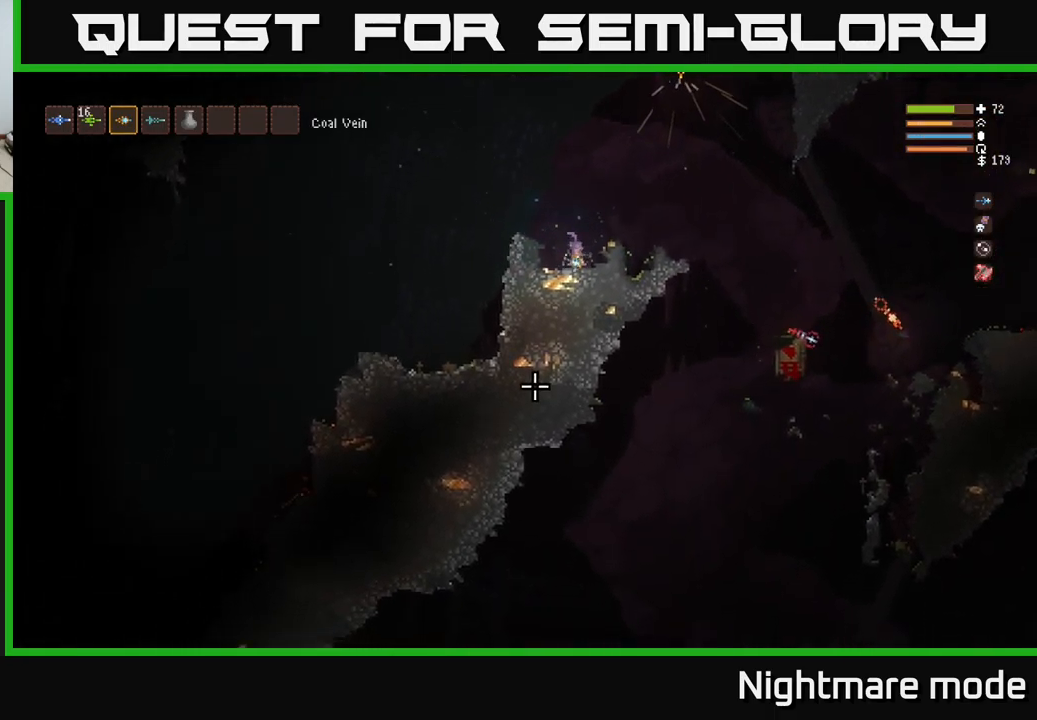
{"buttons": [], "left_stick": "center", "right_stick": "down", "events": [[216, "R2", "down"], [250, "left_stick", "center"], [316, "R2", "up"]]}